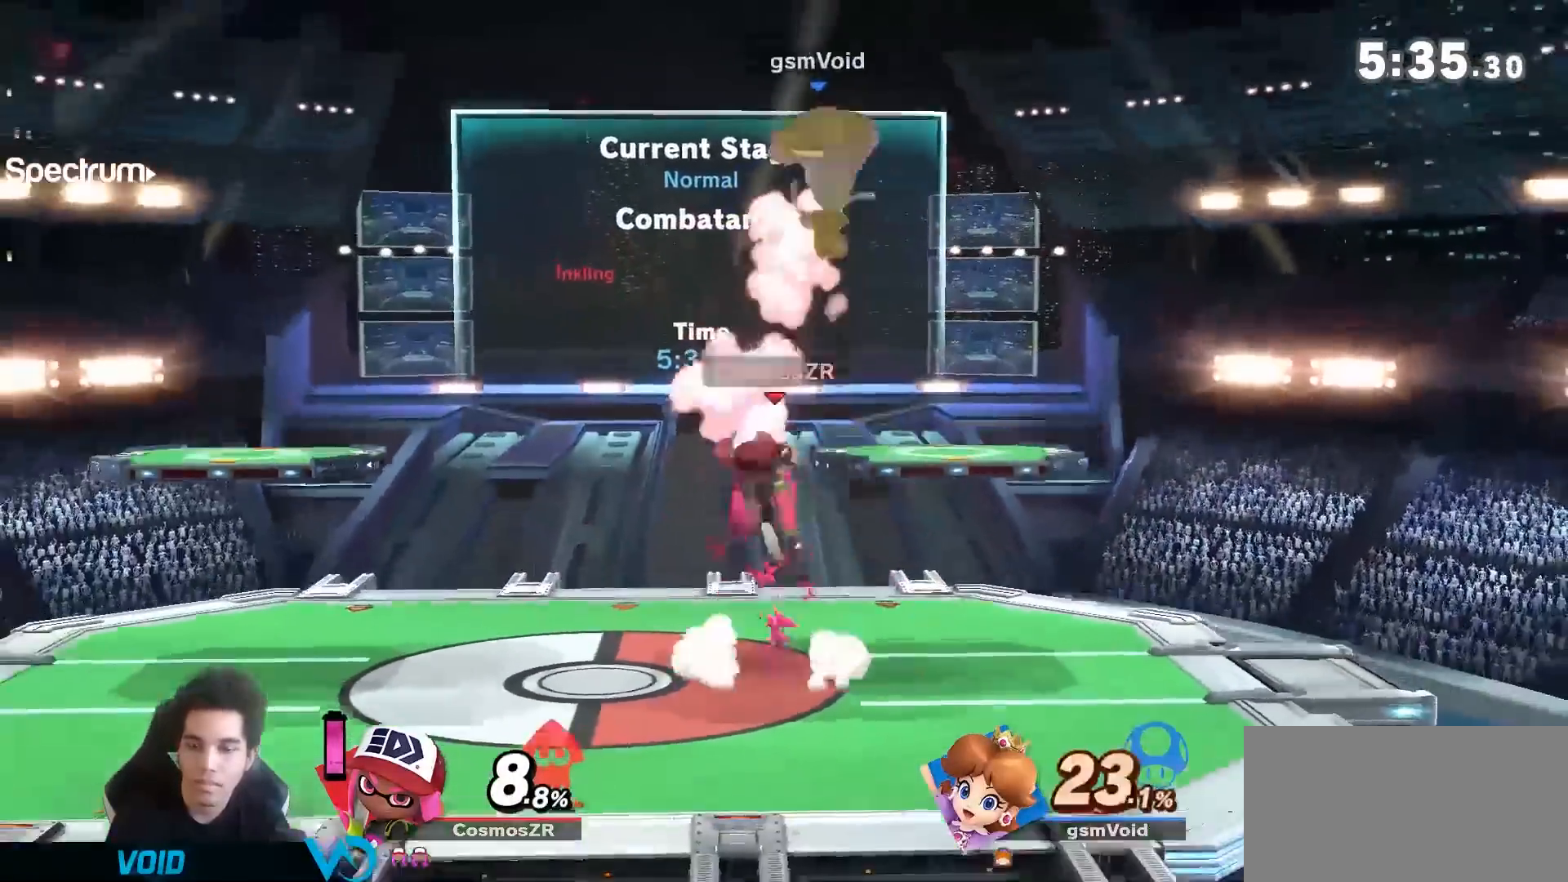
Gameplay with a controller (Nintendo layout); each line is a JSON object with the inputs held at the frame after it. "events" lists button and stick changes between this image and that frame as [ms after this image, input, new state], when the widget could be followed in between. Not read: L3 R3.
{"buttons": [], "left_stick": "left", "right_stick": "center", "events": [[50, "A", "down"], [50, "left_stick", "left"], [150, "left_stick", "center"], [200, "left_stick", "down"], [300, "A", "up"], [367, "left_stick", "left"]]}
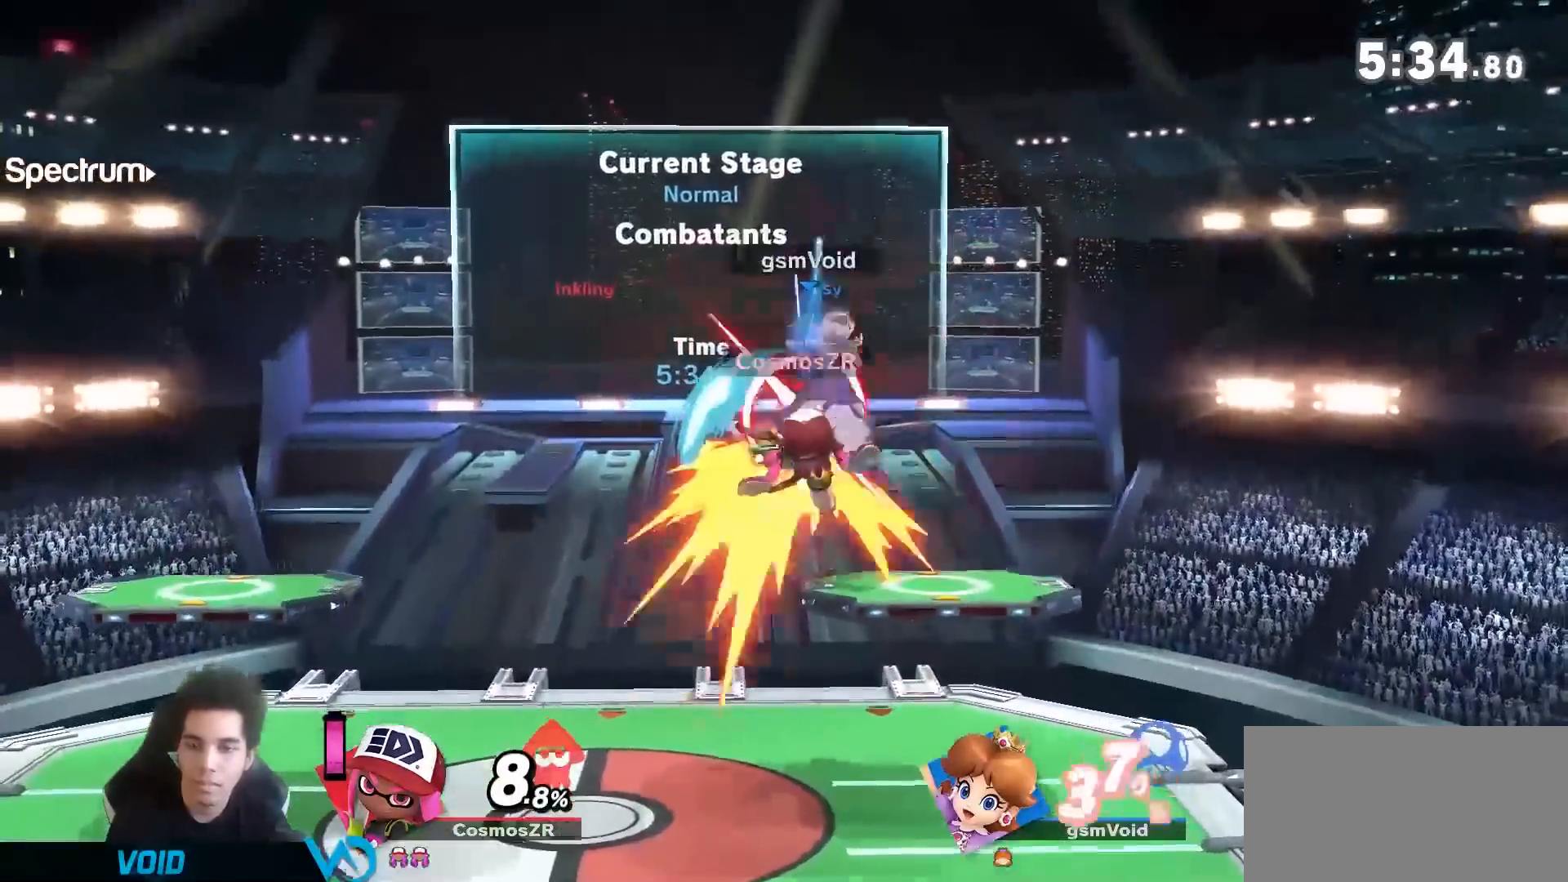
{"buttons": ["A"], "left_stick": "center", "right_stick": "center", "events": [[300, "left_stick", "center"], [367, "A", "down"]]}
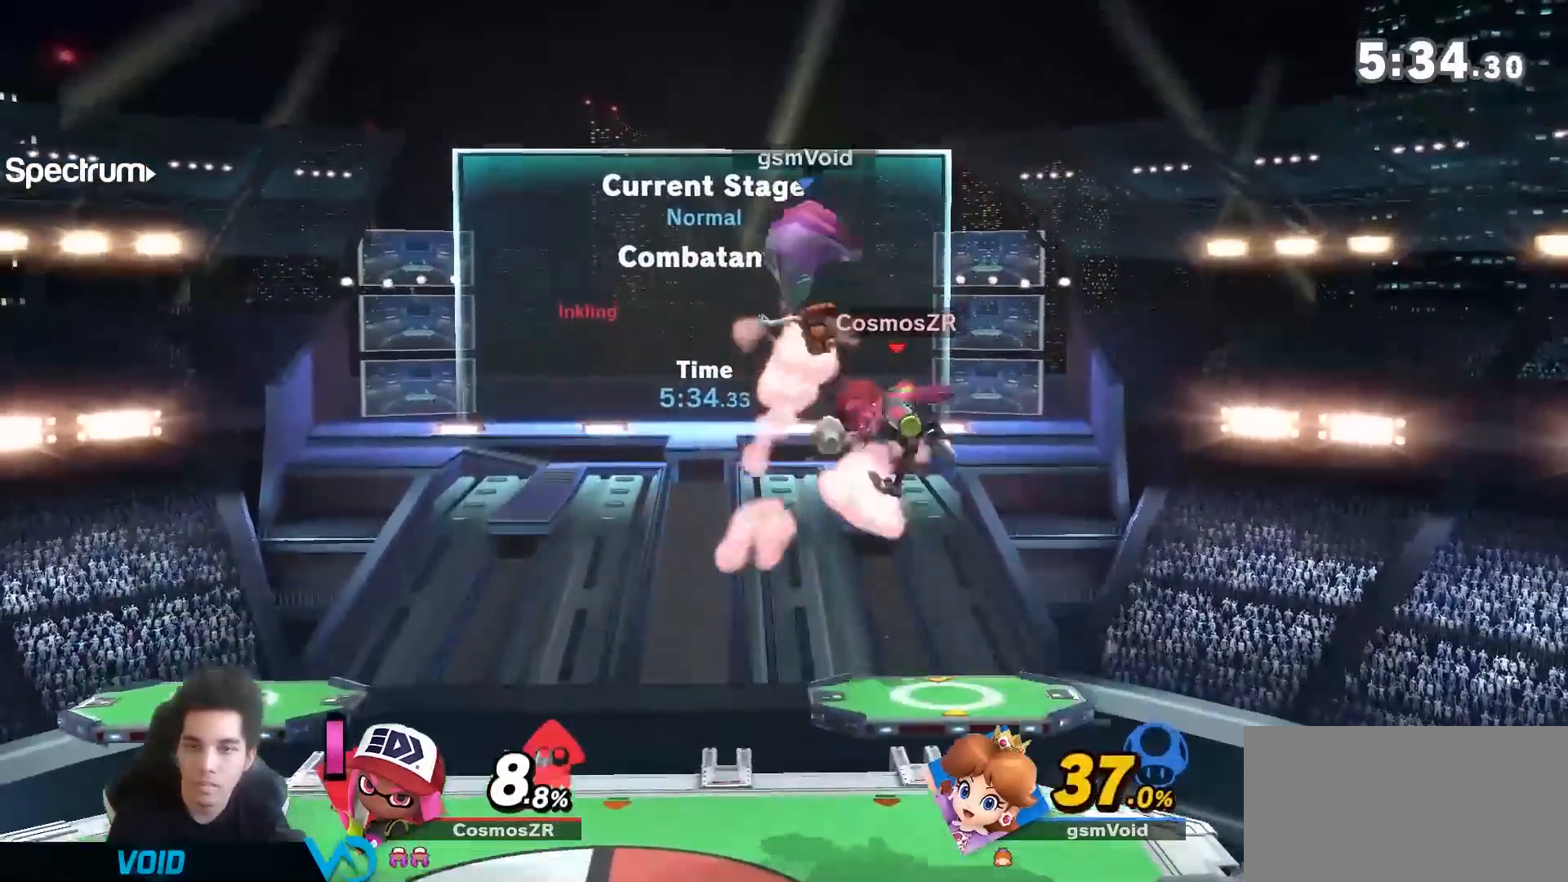
{"buttons": [], "left_stick": "center", "right_stick": "center", "events": [[17, "left_stick", "down"], [83, "A", "up"], [150, "left_stick", "right"], [267, "left_stick", "down"], [400, "left_stick", "center"]]}
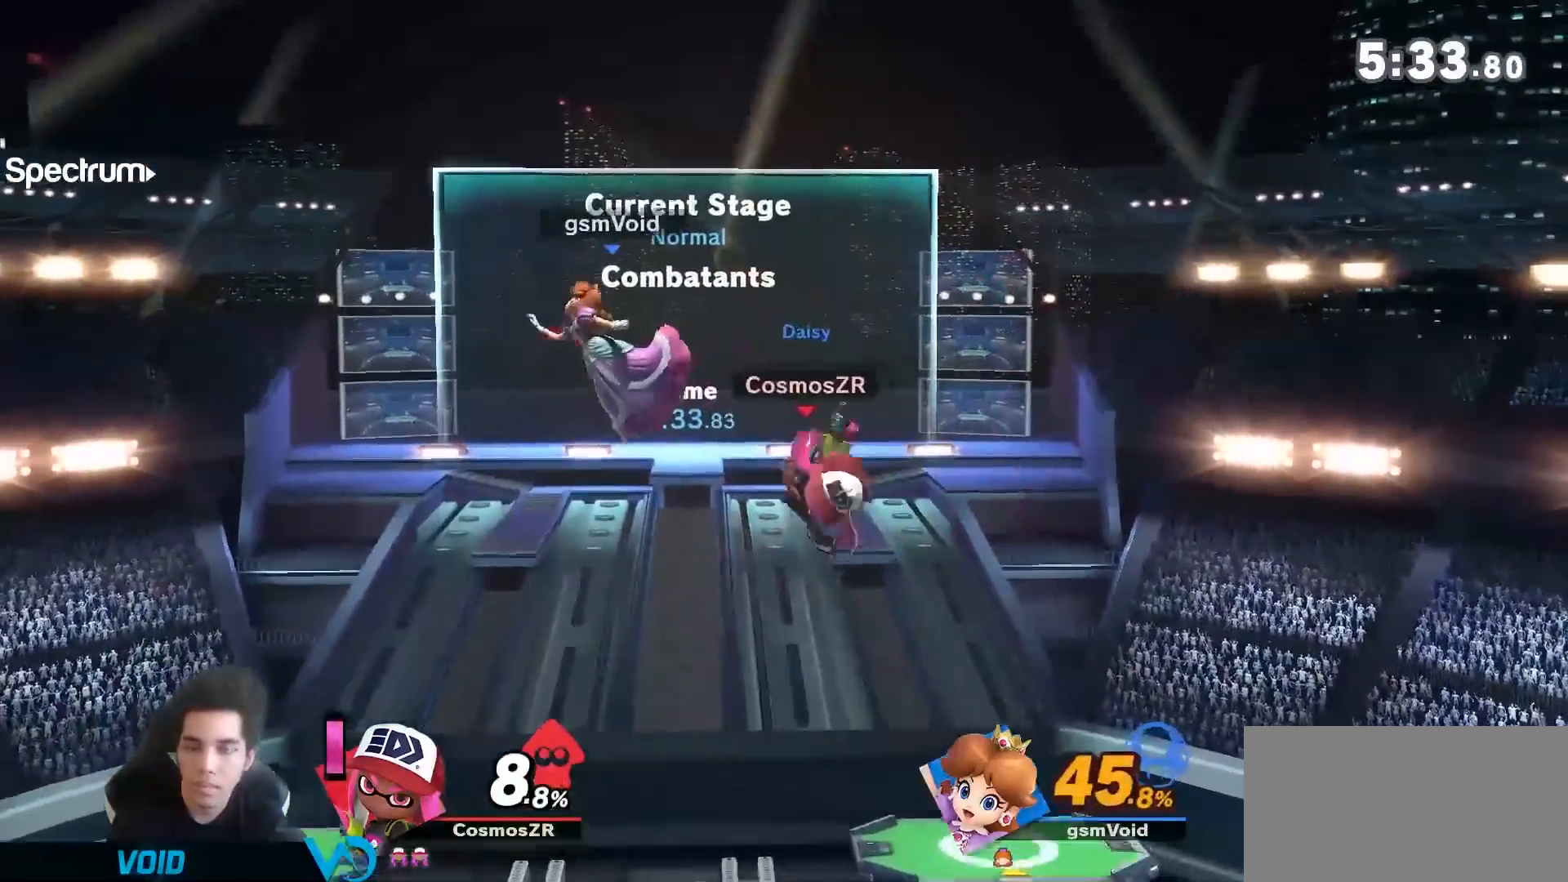
{"buttons": [], "left_stick": "right", "right_stick": "center", "events": [[217, "left_stick", "right"]]}
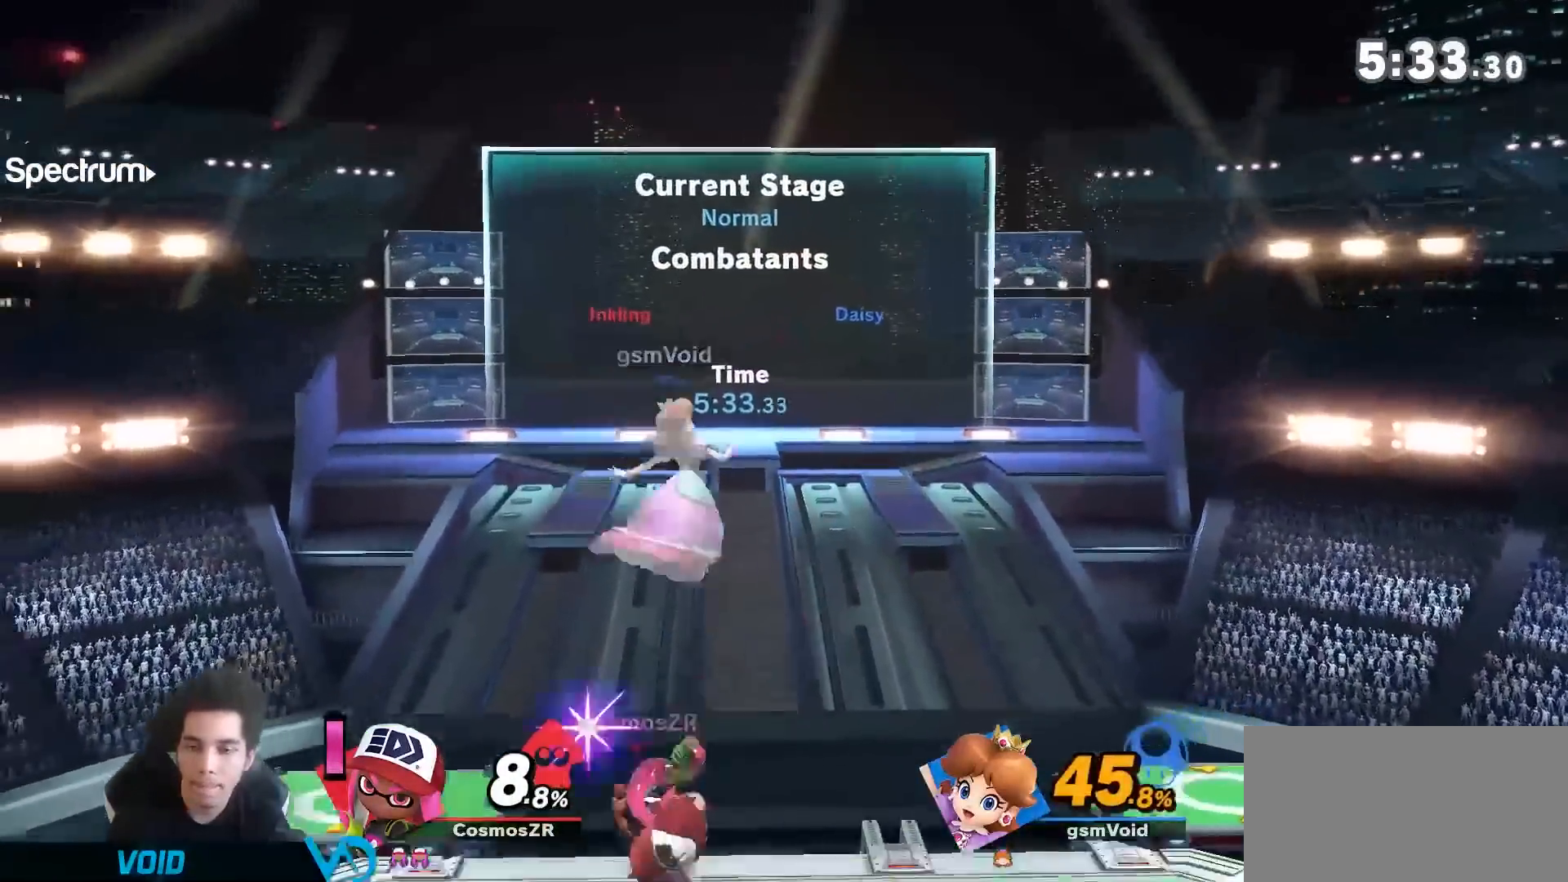
{"buttons": [], "left_stick": "center", "right_stick": "center", "events": [[433, "left_stick", "center"]]}
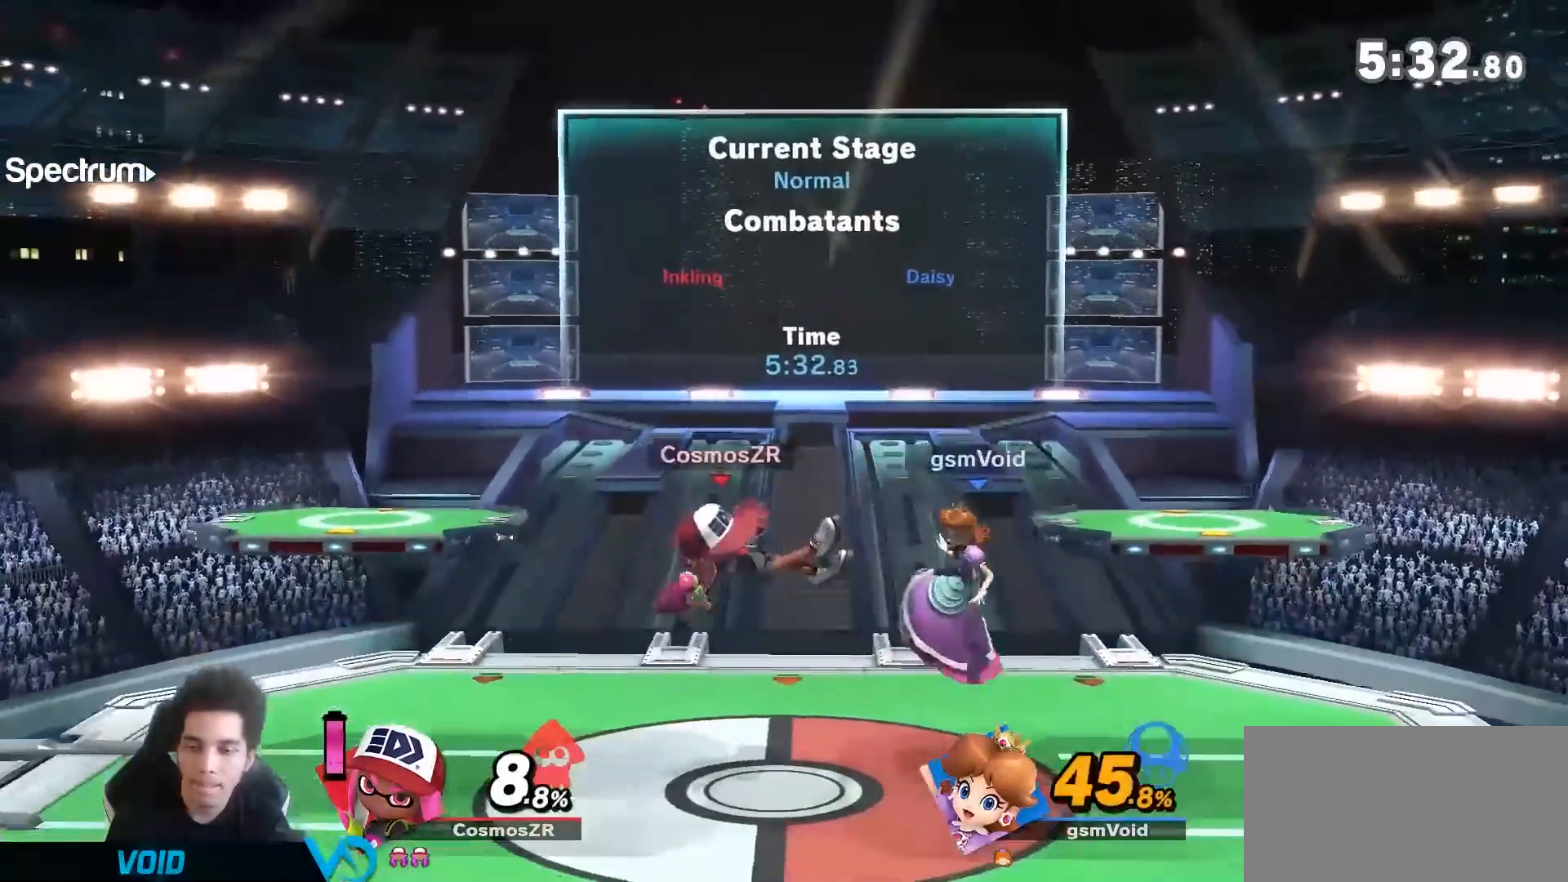
{"buttons": [], "left_stick": "center", "right_stick": "center", "events": [[17, "left_stick", "right"], [183, "left_stick", "down-right"], [217, "Y", "down"], [267, "right_stick", "left"], [333, "Y", "up"], [433, "right_stick", "center"], [450, "left_stick", "down-left"], [500, "left_stick", "center"]]}
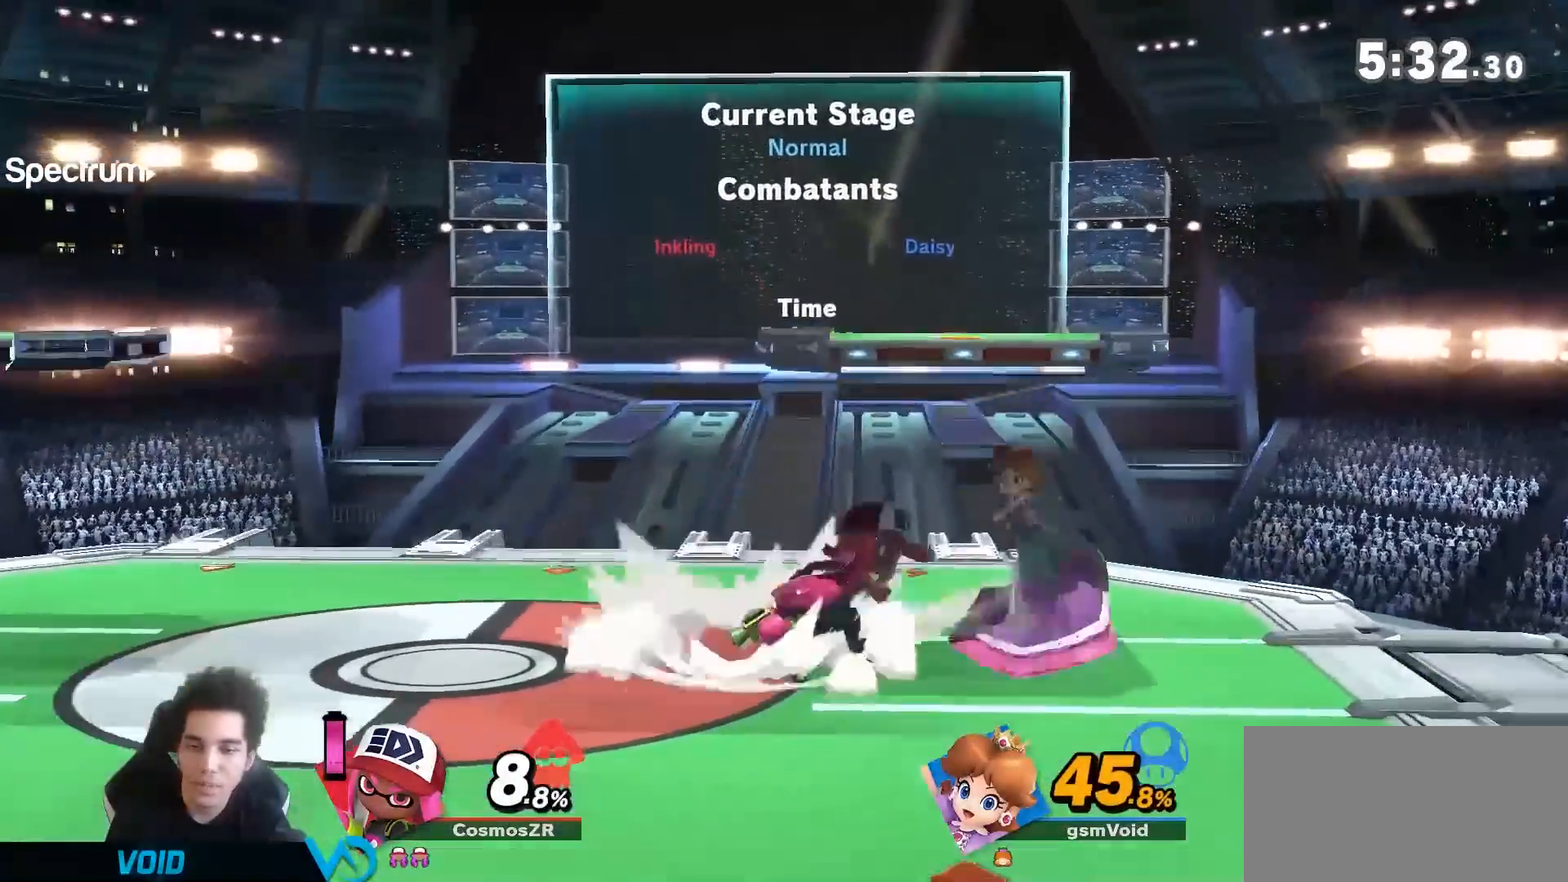
{"buttons": [], "left_stick": "left", "right_stick": "center", "events": [[233, "left_stick", "left"]]}